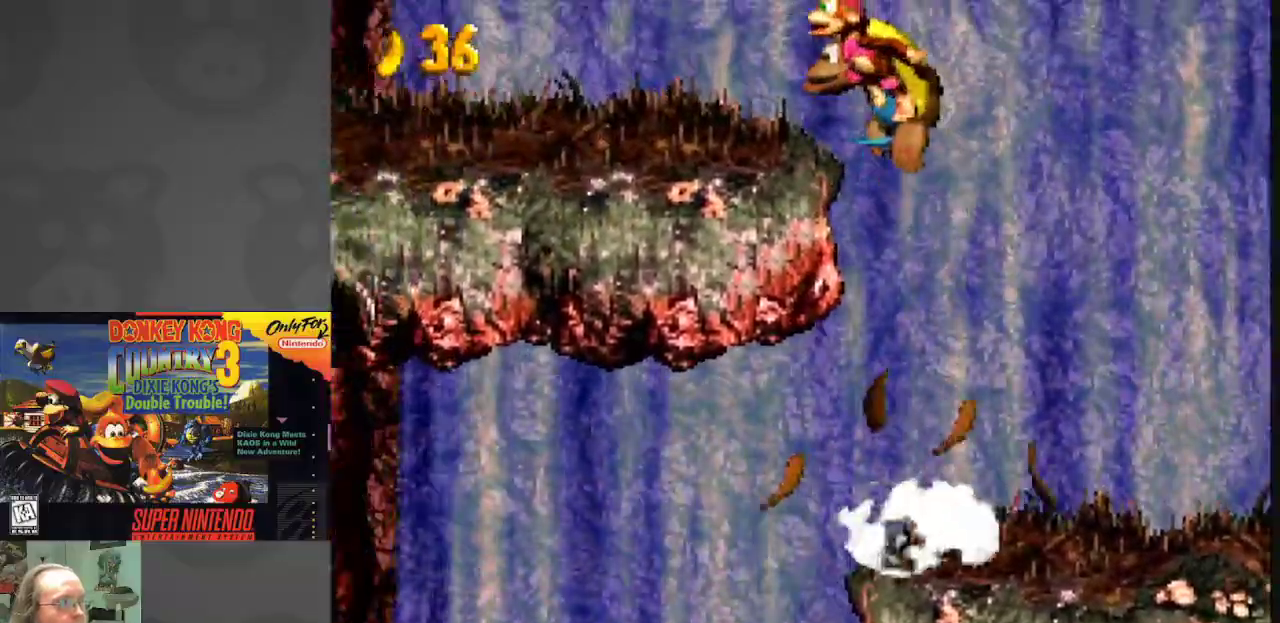
Gameplay with a controller (Nintendo layout); each line is a JSON object with the inputs held at the frame after it. "events" lists button and stick changes between this image and that frame as [ms after this image, input, new state], when the widget could be followed in between. Not read: L3 R3.
{"buttons": ["B", "Y", "DPAD_LEFT"], "events": [[300, "B", "up"], [450, "B", "down"]]}
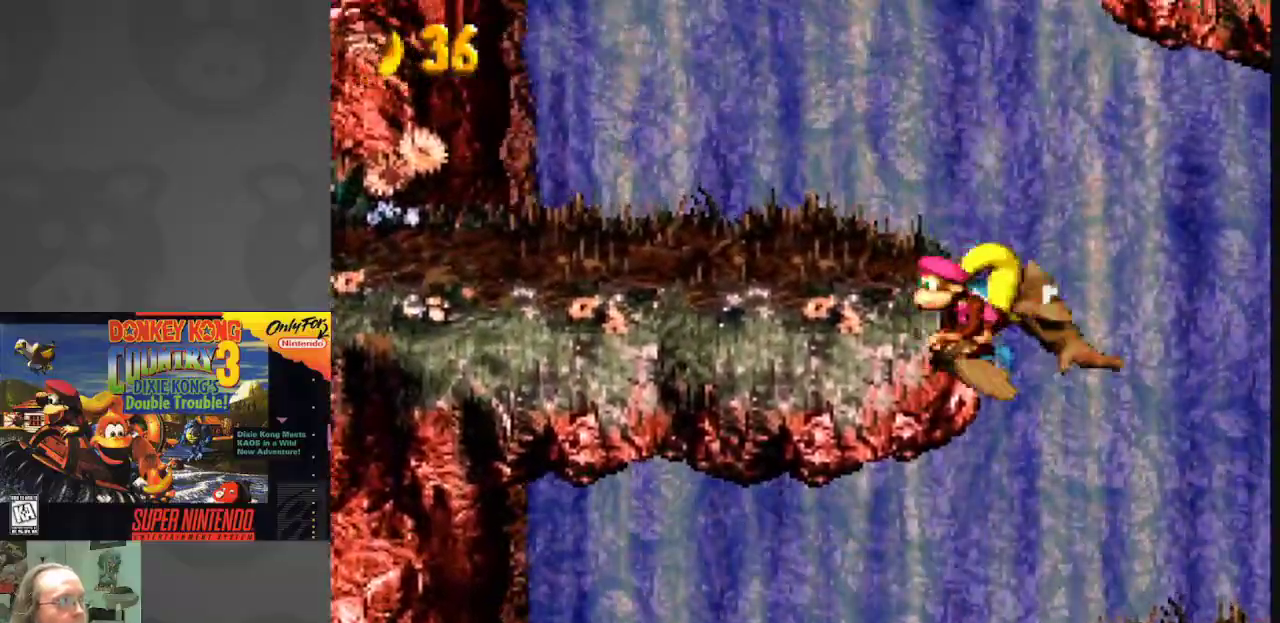
{"buttons": ["Y", "DPAD_LEFT"], "events": [[17, "DPAD_LEFT", "up"], [17, "DPAD_RIGHT", "down"], [367, "B", "up"], [467, "DPAD_LEFT", "down"], [467, "DPAD_RIGHT", "up"]]}
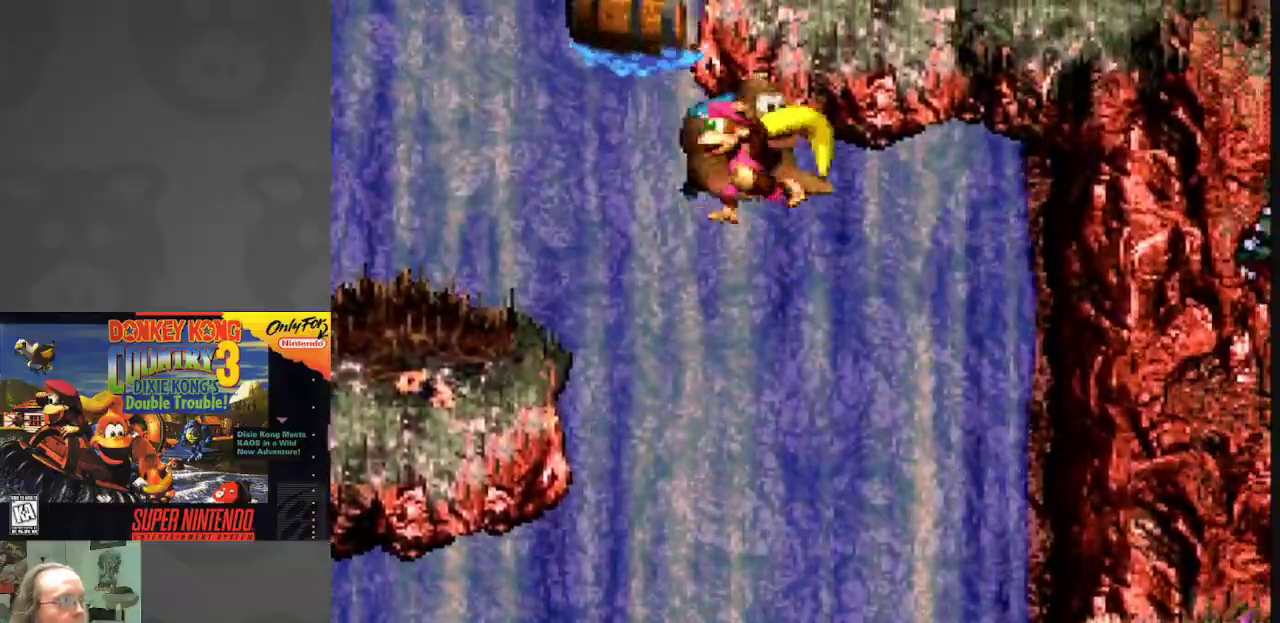
{"buttons": ["Y", "DPAD_RIGHT"], "events": [[17, "B", "down"], [300, "DPAD_LEFT", "up"], [317, "DPAD_RIGHT", "down"], [500, "B", "up"]]}
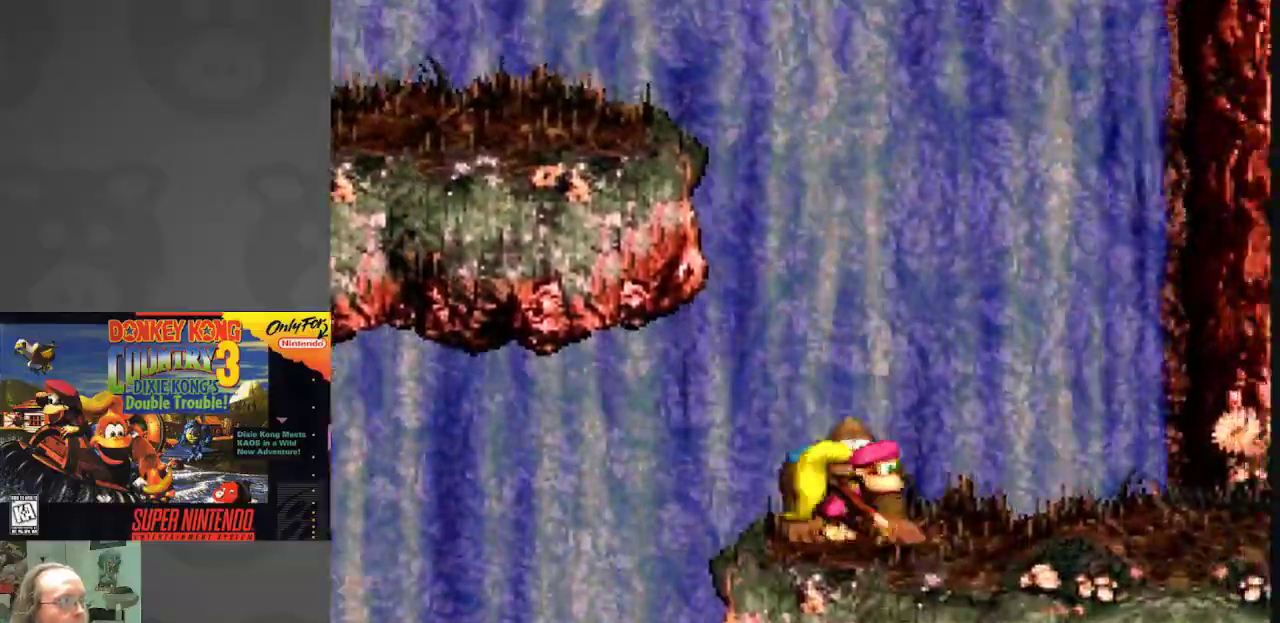
{"buttons": ["Y"], "events": [[117, "DPAD_RIGHT", "up"], [200, "DPAD_LEFT", "down"], [350, "DPAD_LEFT", "up"]]}
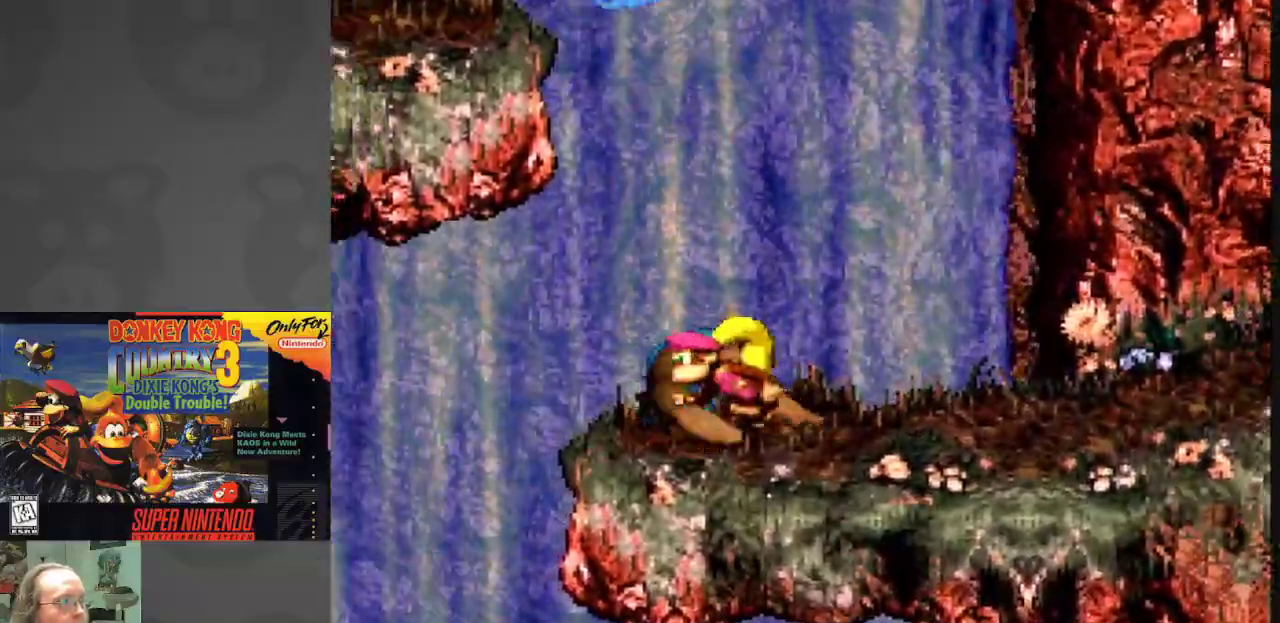
{"buttons": ["B", "Y"], "events": [[117, "DPAD_LEFT", "down"], [167, "DPAD_LEFT", "up"], [383, "B", "down"]]}
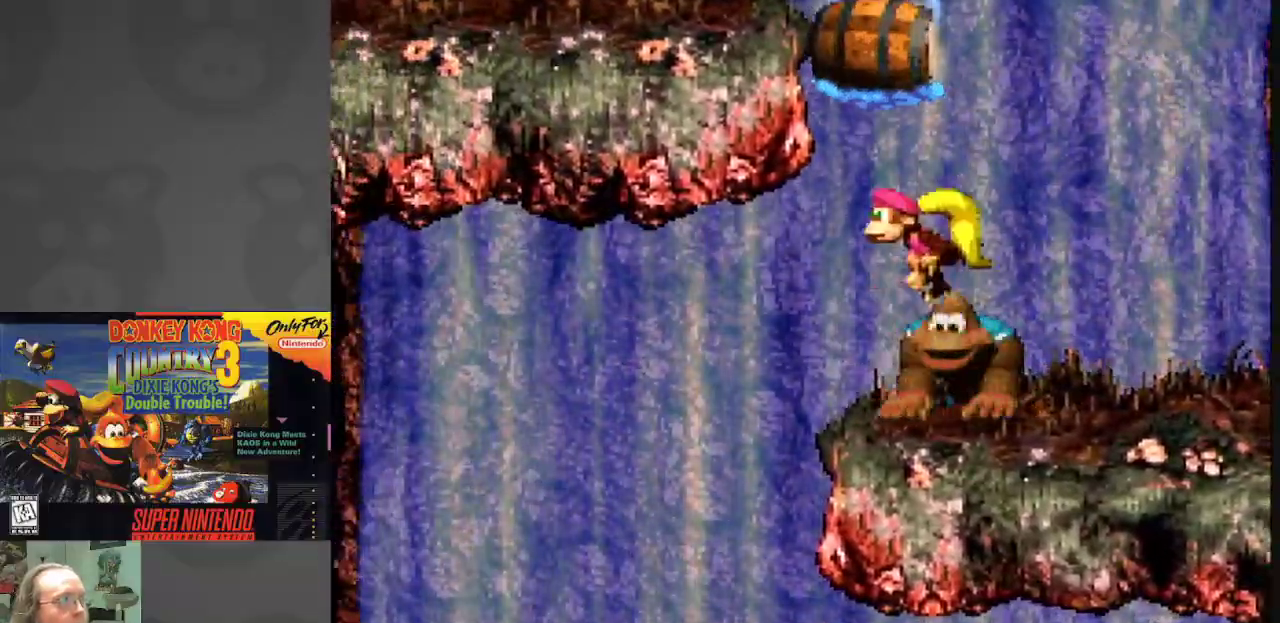
{"buttons": ["Y"], "events": [[350, "B", "up"], [367, "DPAD_RIGHT", "down"], [450, "DPAD_RIGHT", "up"]]}
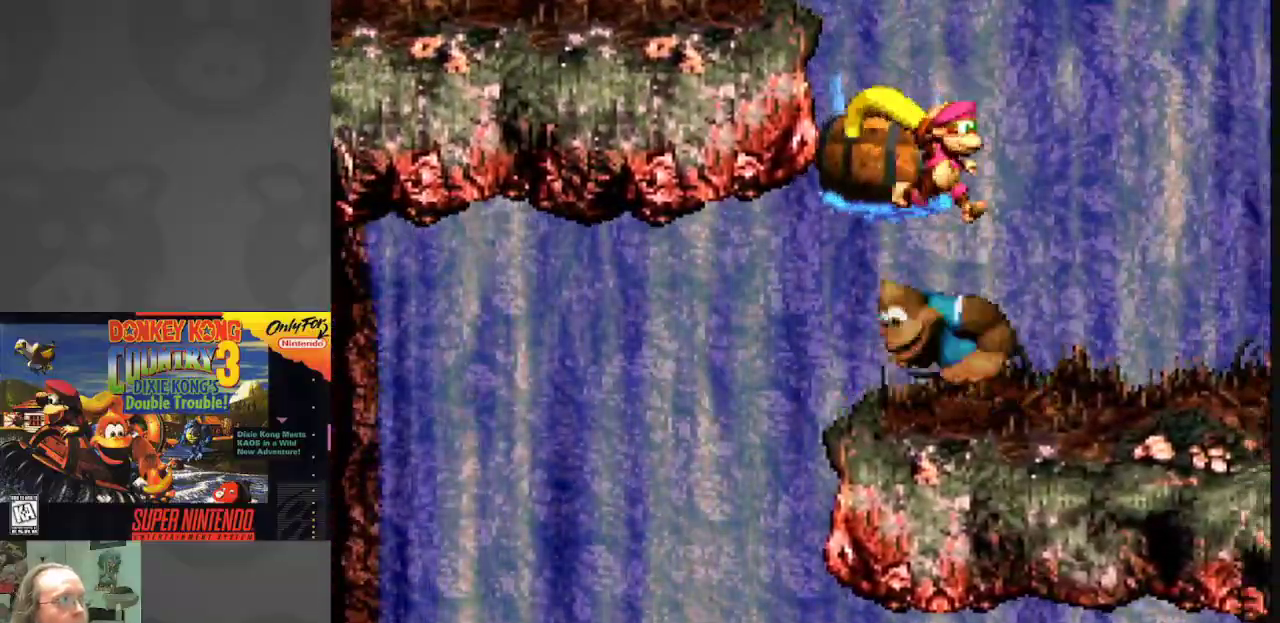
{"buttons": ["Y"], "events": [[183, "DPAD_LEFT", "down"], [300, "DPAD_LEFT", "up"], [383, "DPAD_RIGHT", "down"], [483, "DPAD_RIGHT", "up"]]}
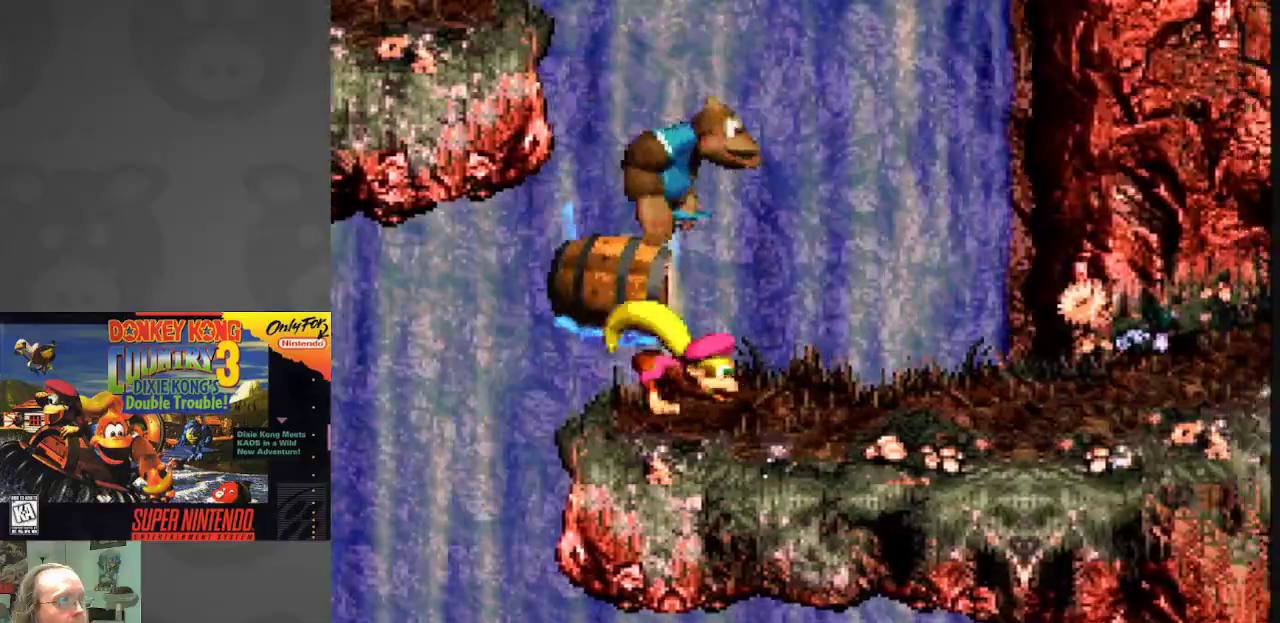
{"buttons": ["Y"], "events": []}
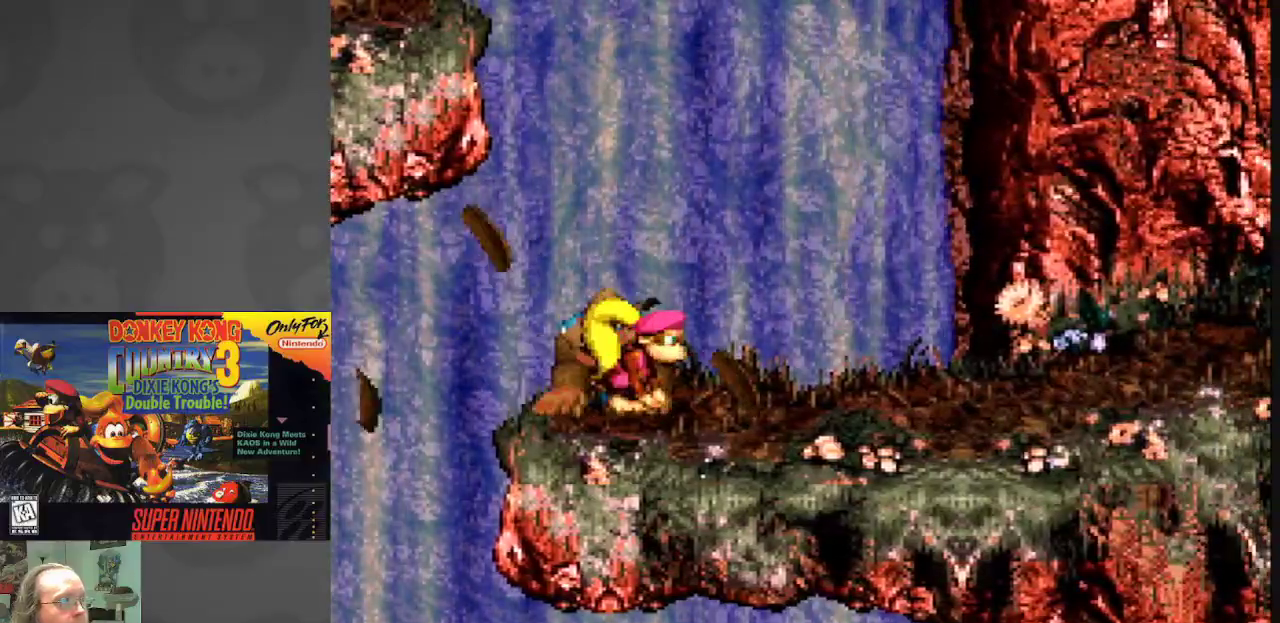
{"buttons": ["Y"], "events": []}
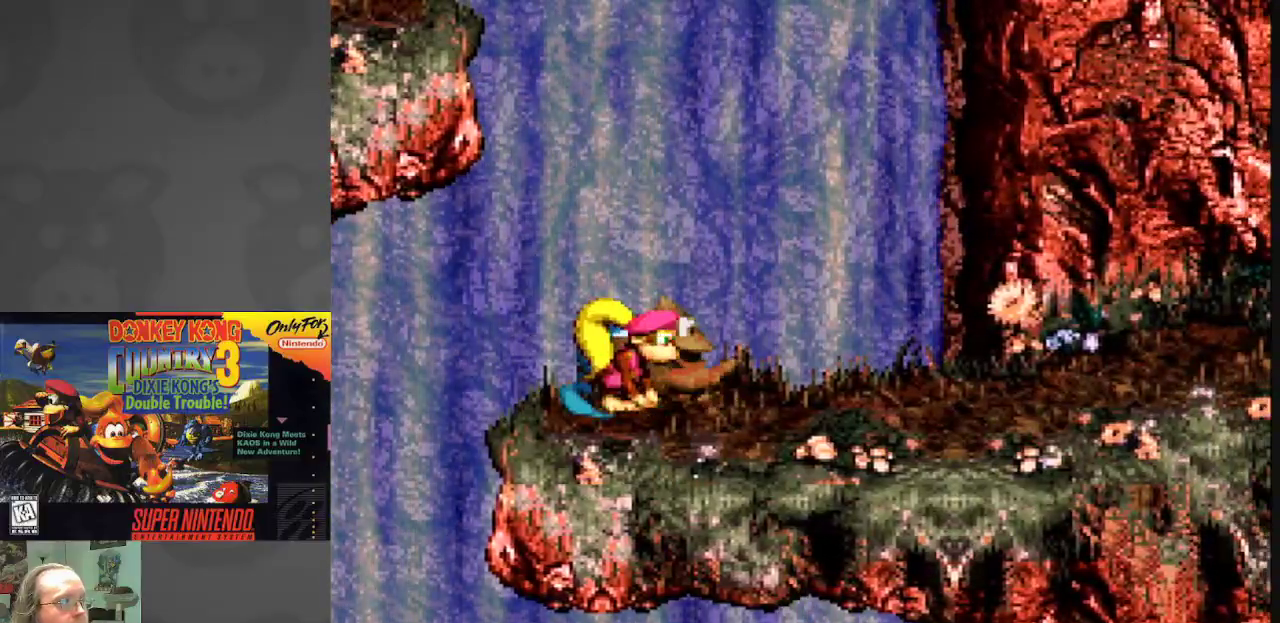
{"buttons": ["Y"], "events": []}
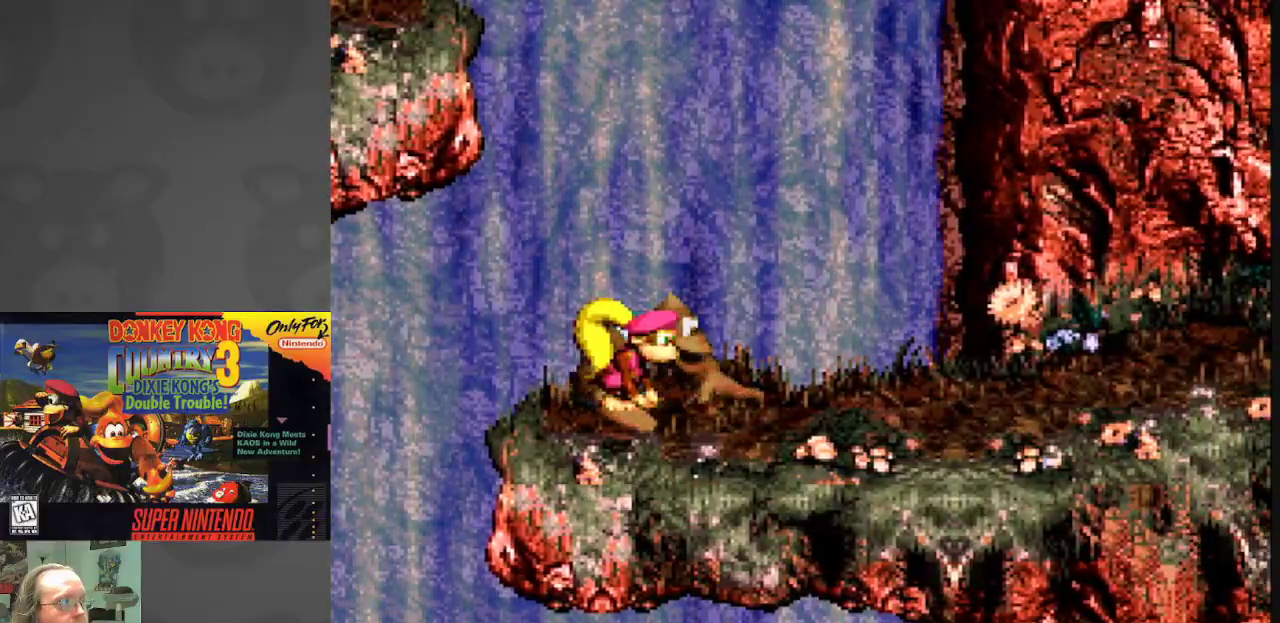
{"buttons": ["Y"], "events": []}
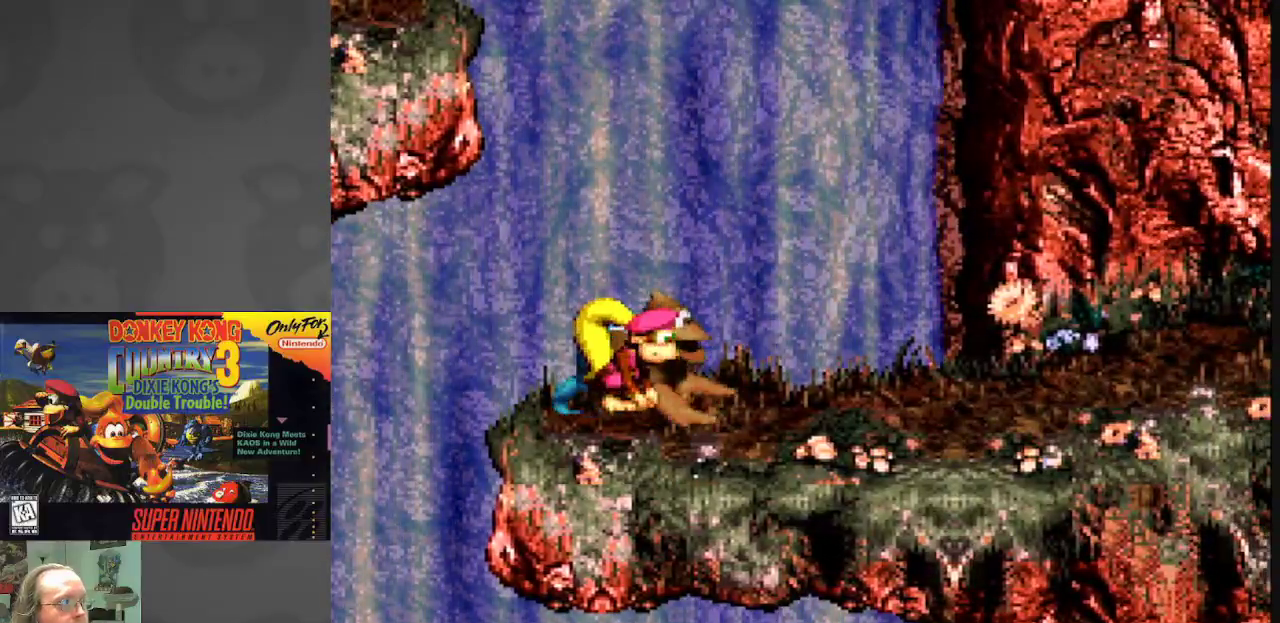
{"buttons": ["Y"], "events": []}
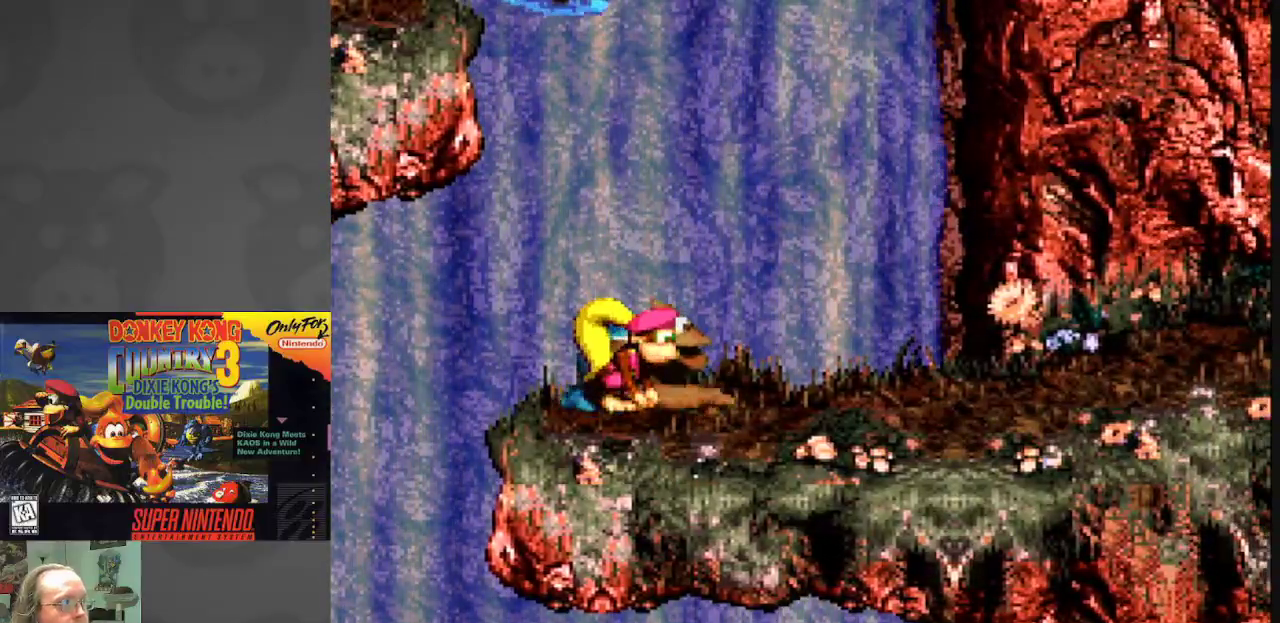
{"buttons": ["Y"], "events": []}
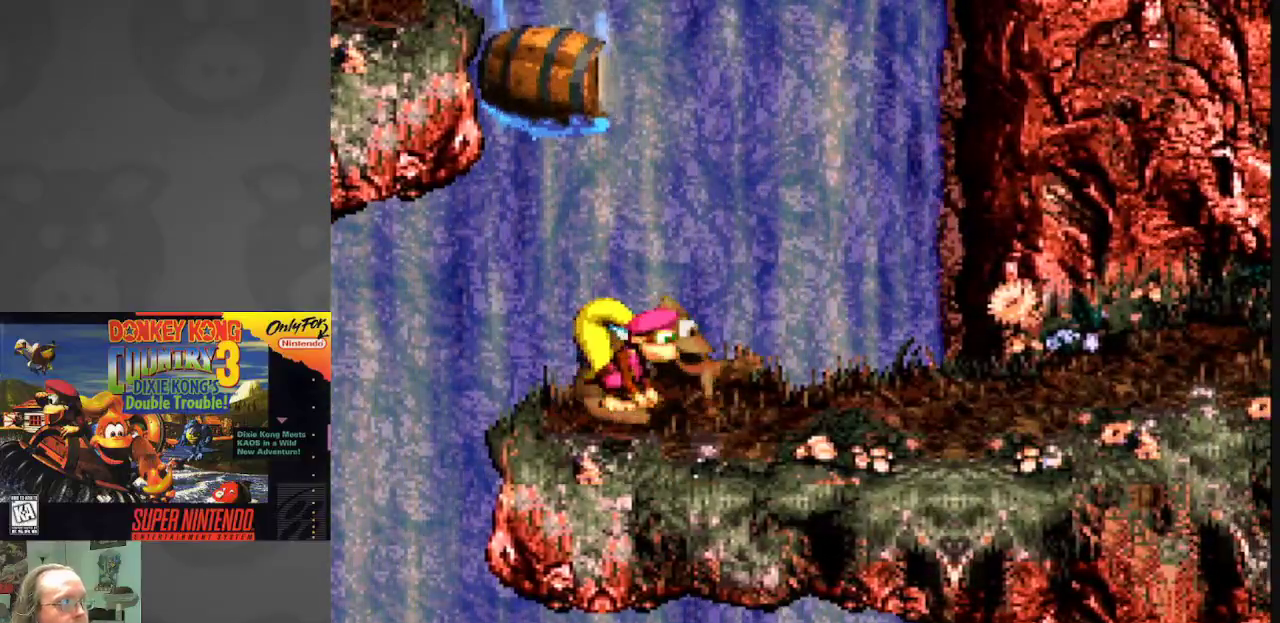
{"buttons": ["Y", "DPAD_RIGHT"], "events": [[83, "B", "down"], [200, "DPAD_LEFT", "down"], [367, "B", "up"], [400, "DPAD_LEFT", "up"], [483, "DPAD_RIGHT", "down"]]}
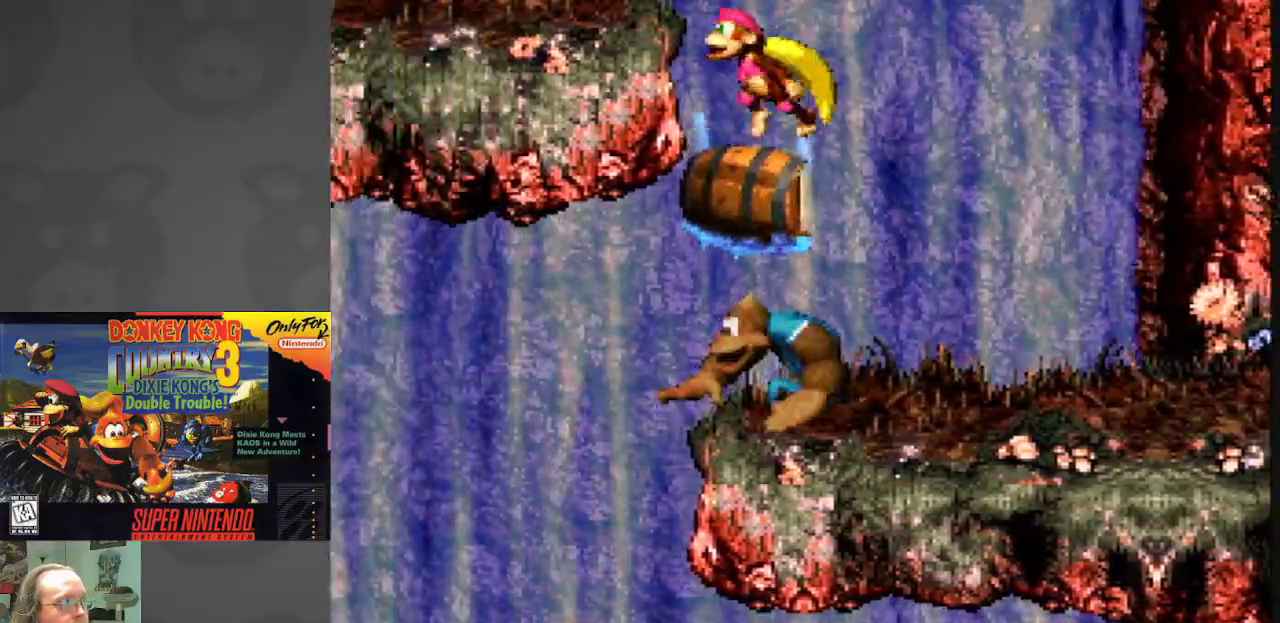
{"buttons": ["B", "Y", "DPAD_LEFT"], "events": [[150, "DPAD_RIGHT", "up"], [200, "B", "down"], [217, "DPAD_LEFT", "down"]]}
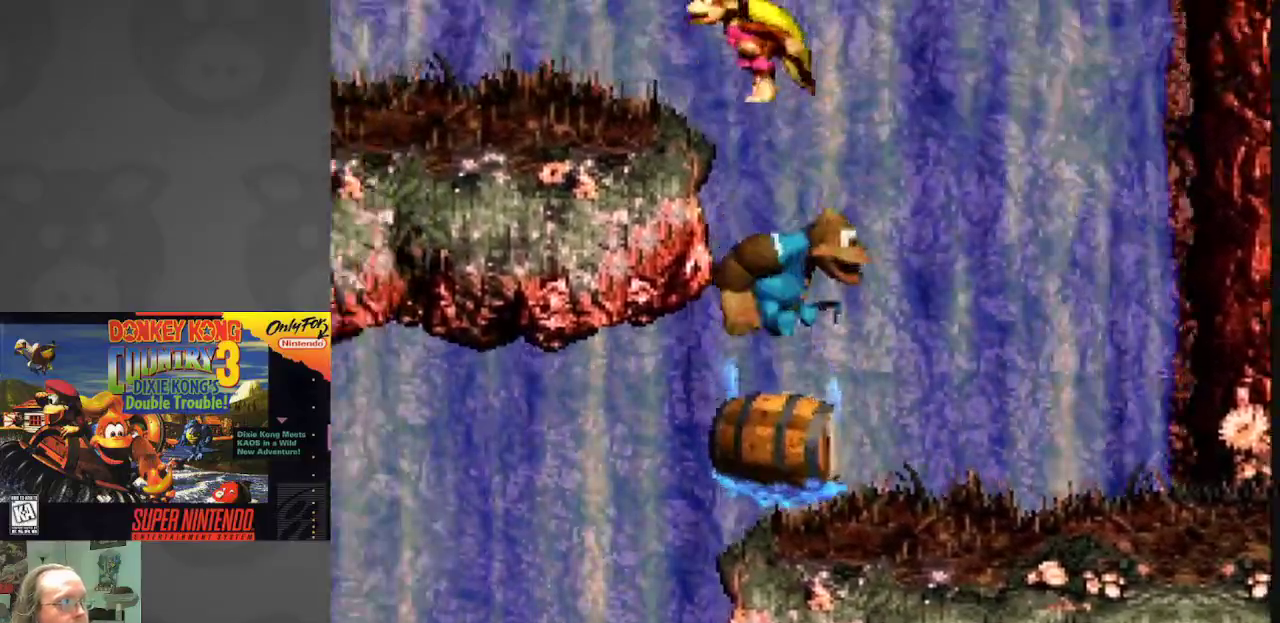
{"buttons": ["Y", "DPAD_LEFT"], "events": [[400, "B", "up"]]}
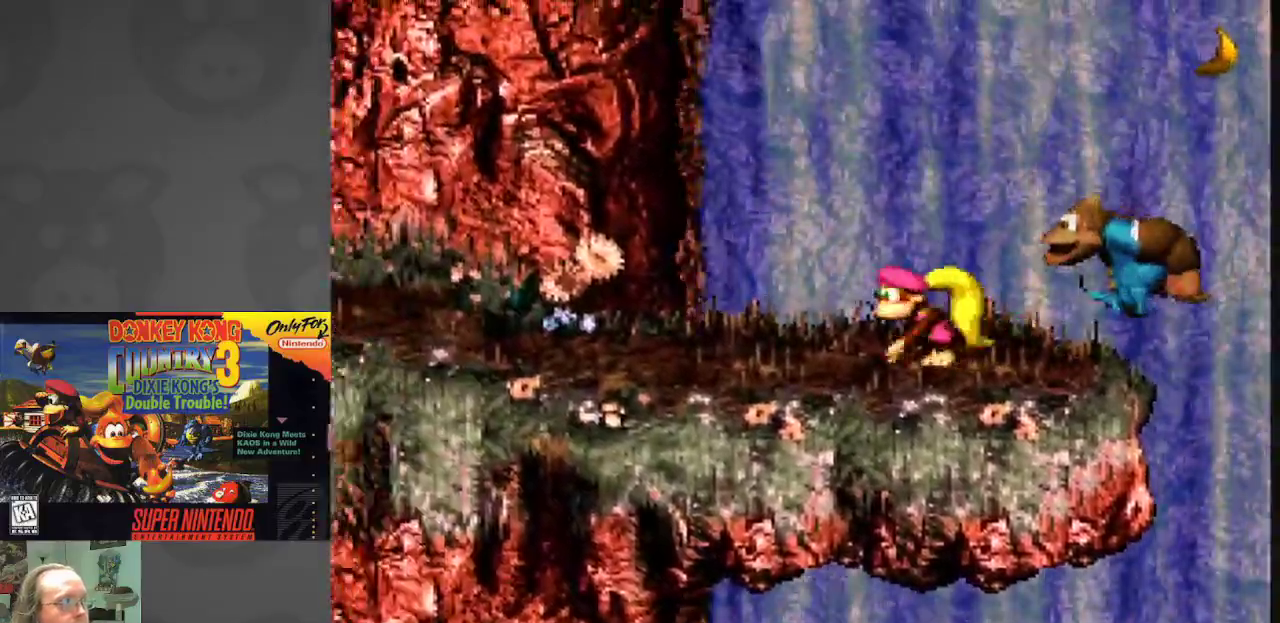
{"buttons": ["Y", "DPAD_RIGHT"], "events": [[367, "DPAD_LEFT", "up"], [417, "DPAD_RIGHT", "down"]]}
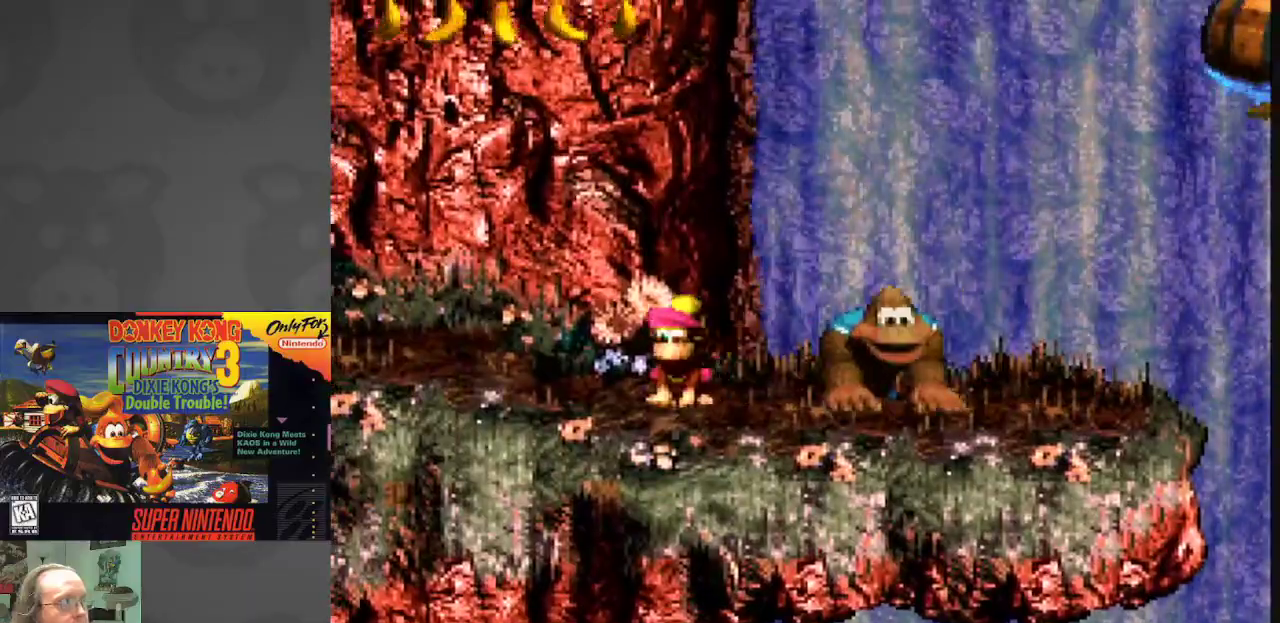
{"buttons": ["Y", "DPAD_RIGHT"], "events": []}
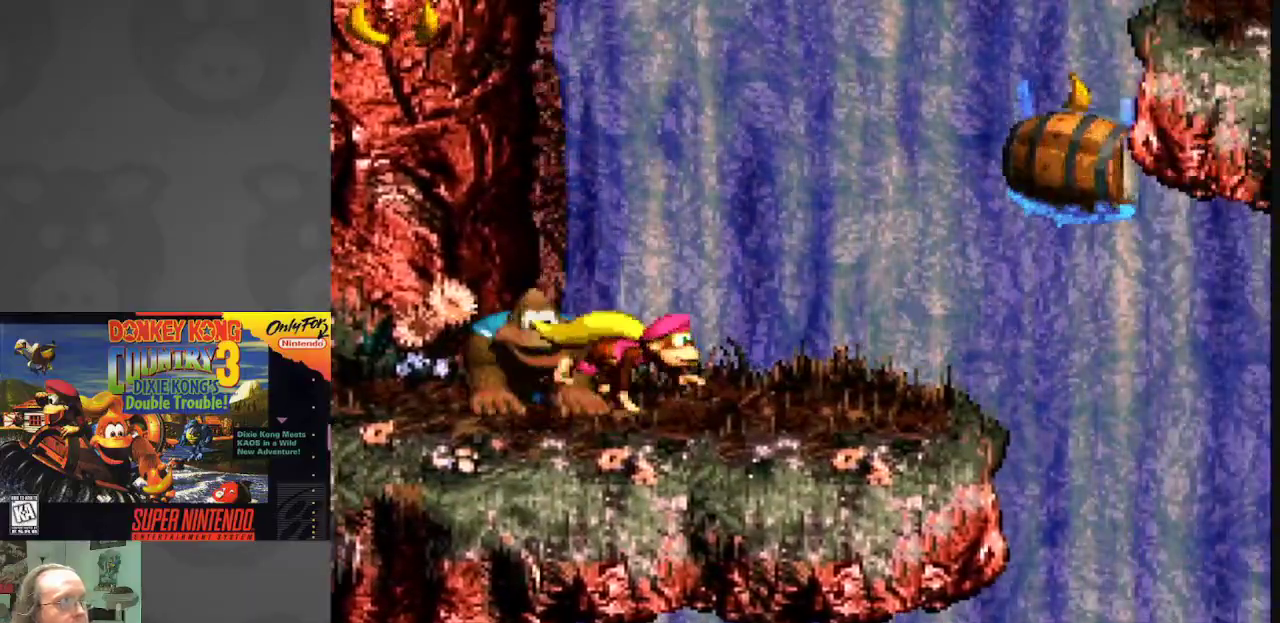
{"buttons": ["Y", "DPAD_LEFT"], "events": [[217, "DPAD_RIGHT", "up"], [233, "DPAD_LEFT", "down"]]}
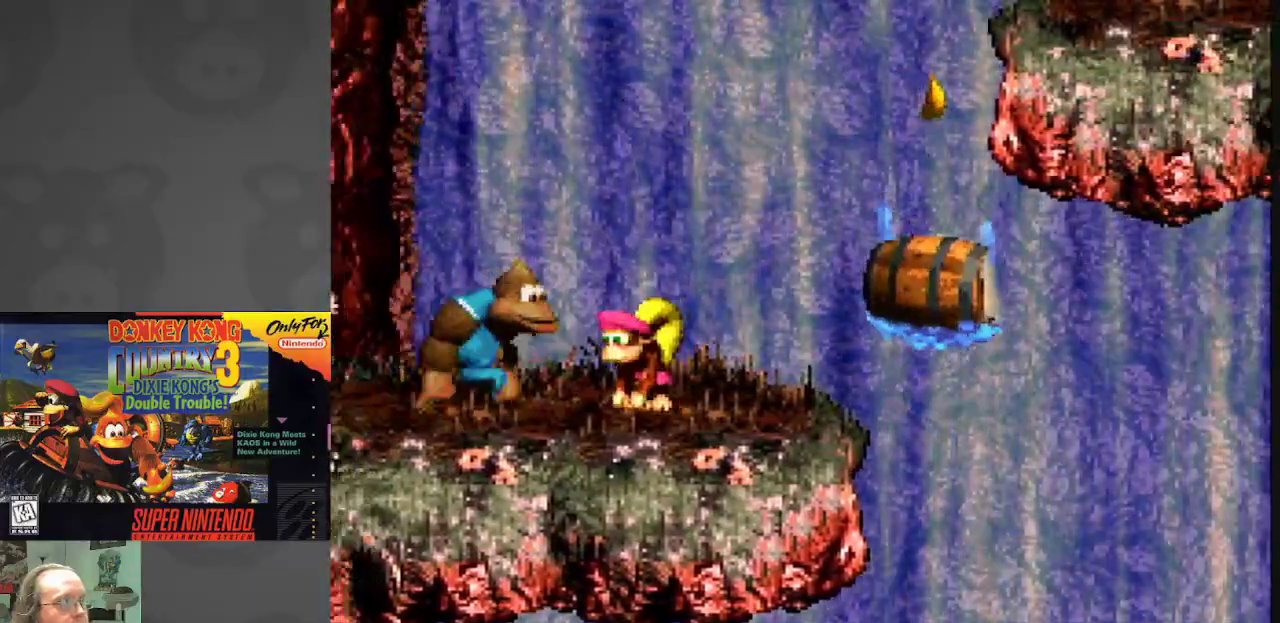
{"buttons": ["B", "Y", "DPAD_LEFT"], "events": [[500, "B", "down"]]}
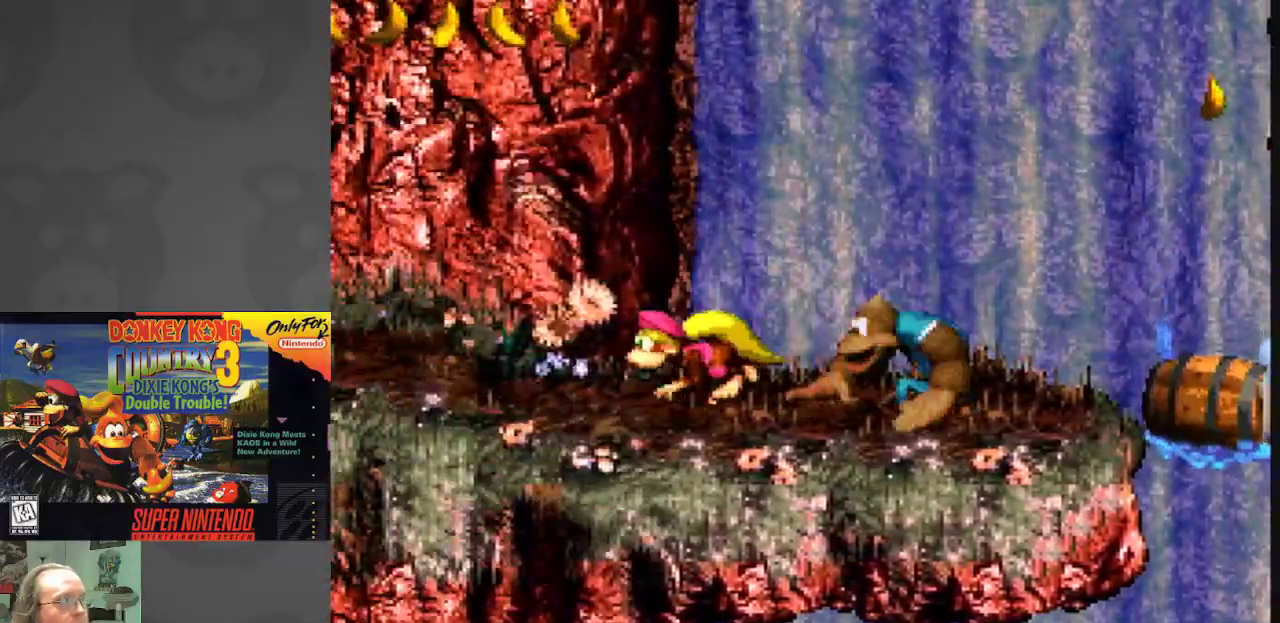
{"buttons": ["B", "Y", "DPAD_LEFT"], "events": []}
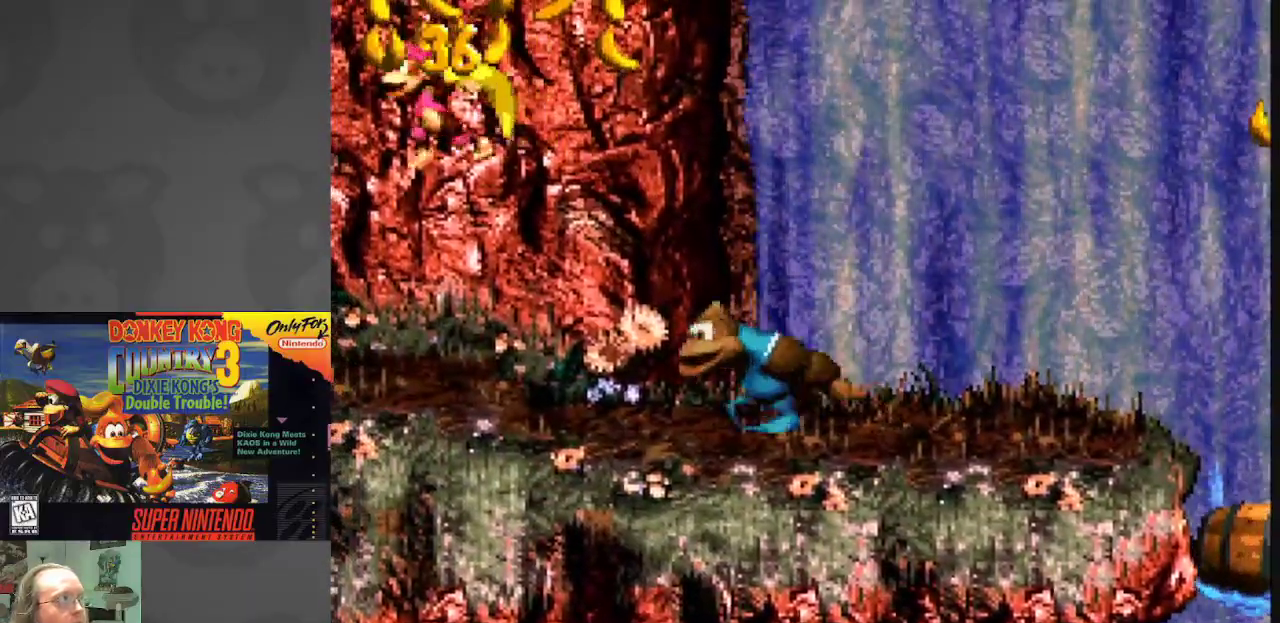
{"buttons": ["B", "Y", "DPAD_LEFT"], "events": [[117, "B", "up"], [117, "DPAD_LEFT", "up"], [217, "DPAD_RIGHT", "down"], [300, "B", "down"], [417, "DPAD_RIGHT", "up"], [483, "DPAD_LEFT", "down"]]}
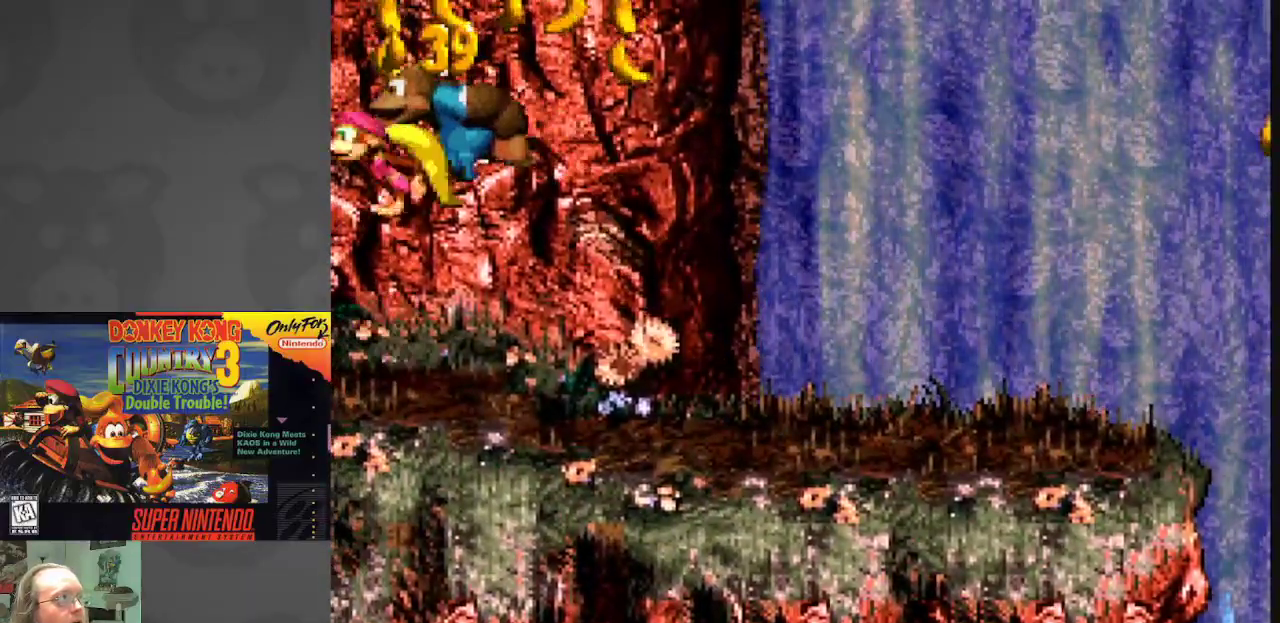
{"buttons": ["Y", "DPAD_RIGHT"], "events": [[250, "DPAD_LEFT", "up"], [300, "B", "up"], [300, "DPAD_RIGHT", "down"]]}
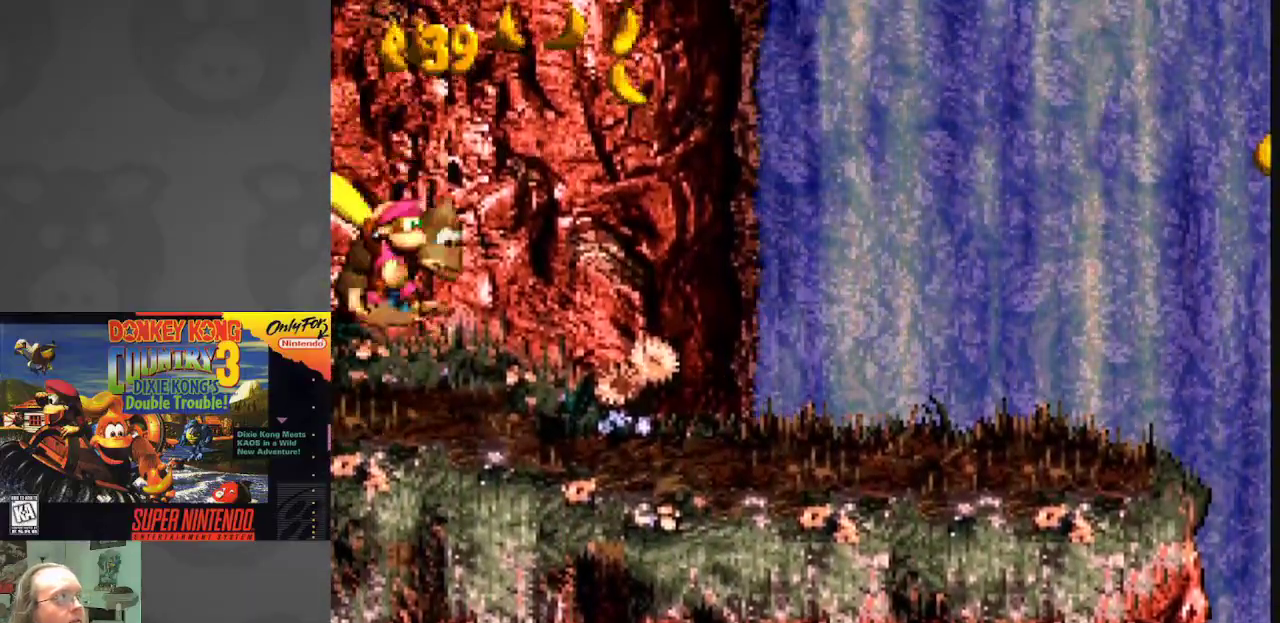
{"buttons": ["A"], "events": [[117, "DPAD_RIGHT", "up"], [150, "Y", "up"], [267, "A", "down"]]}
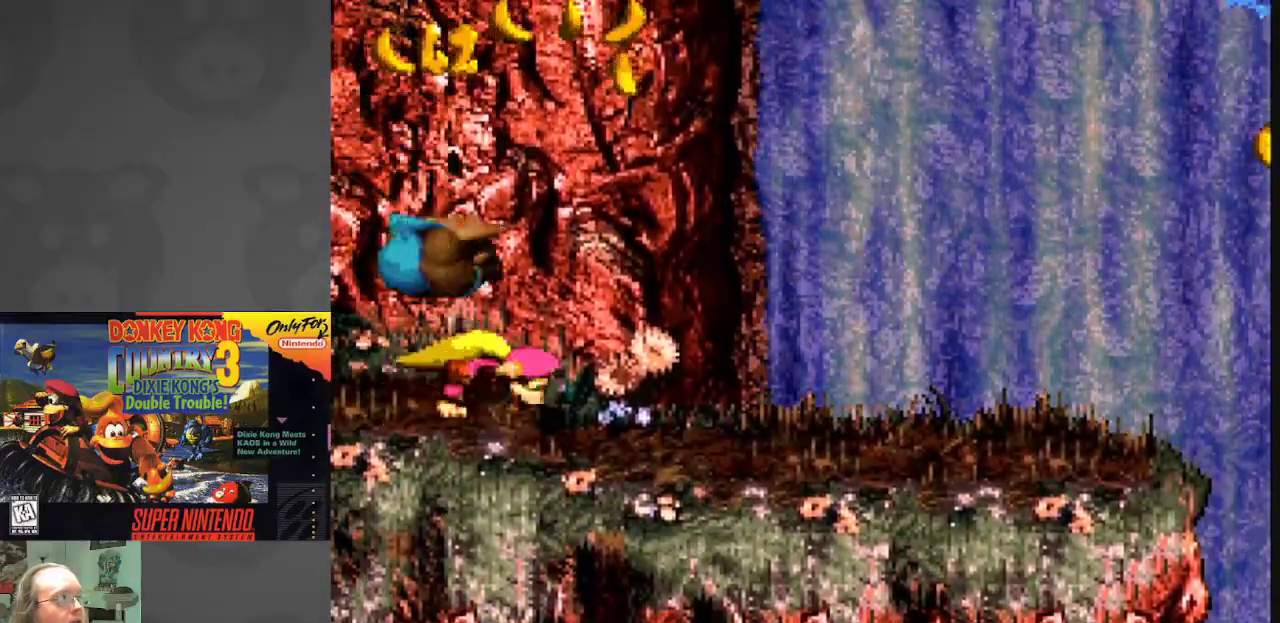
{"buttons": ["B", "Y", "DPAD_UP"], "events": [[67, "A", "up"], [183, "B", "down"], [250, "DPAD_UP", "down"], [483, "Y", "down"]]}
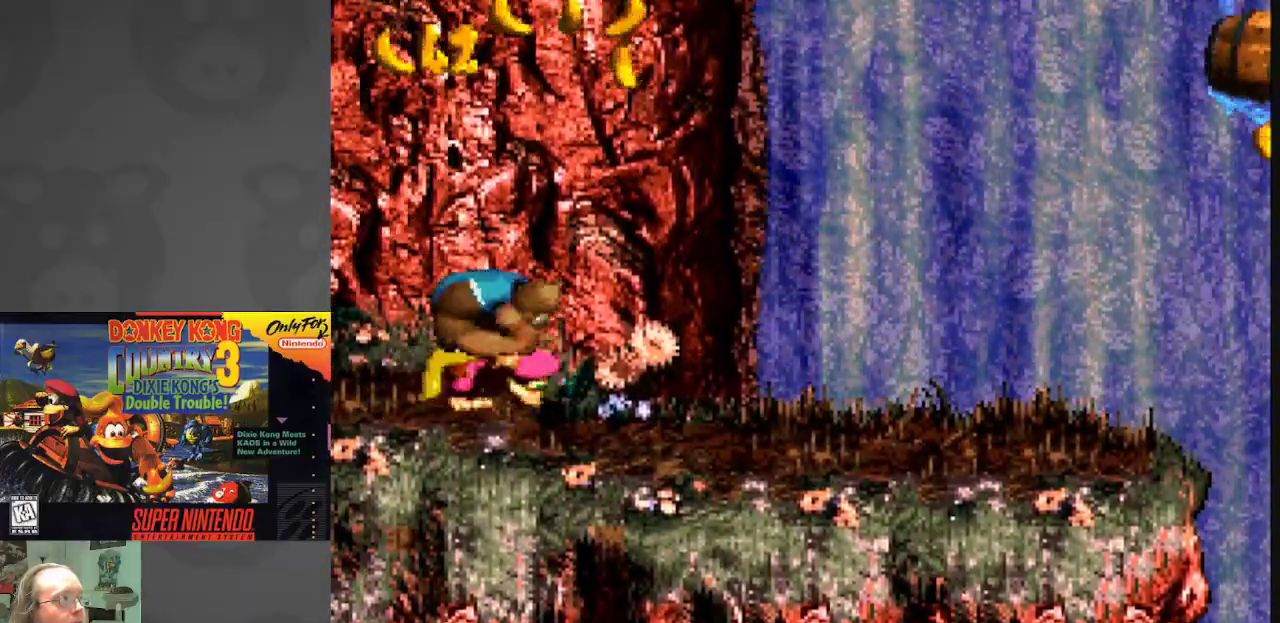
{"buttons": ["B", "Y", "DPAD_UP"], "events": []}
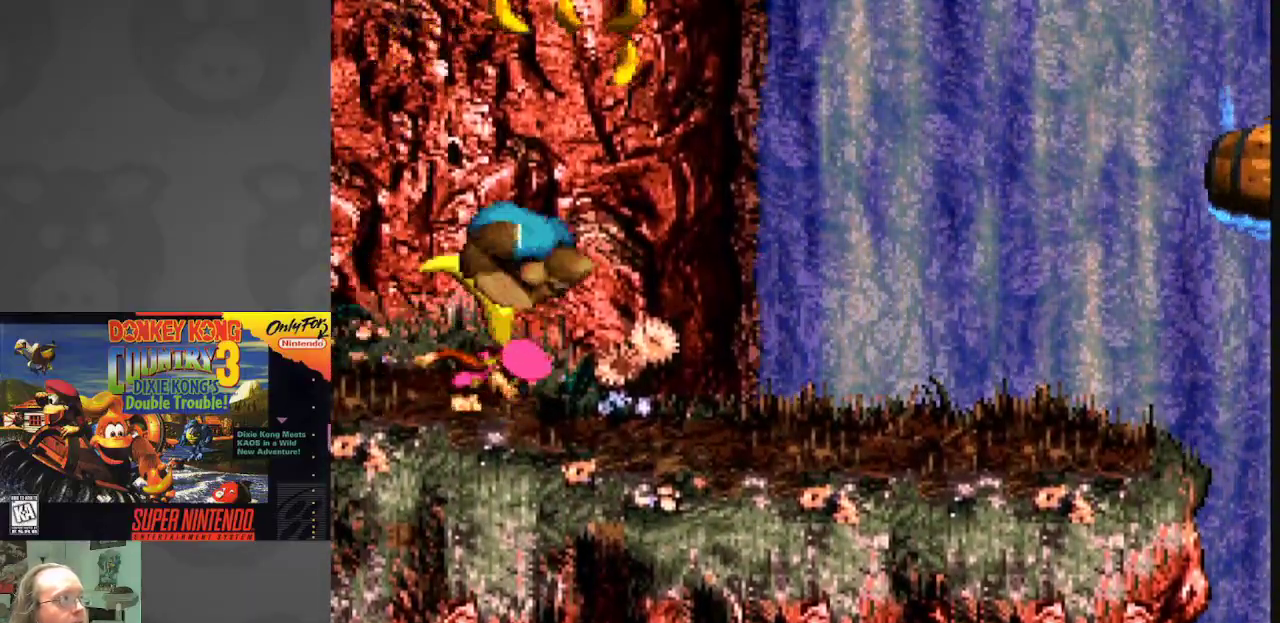
{"buttons": ["B", "Y", "DPAD_UP"], "events": []}
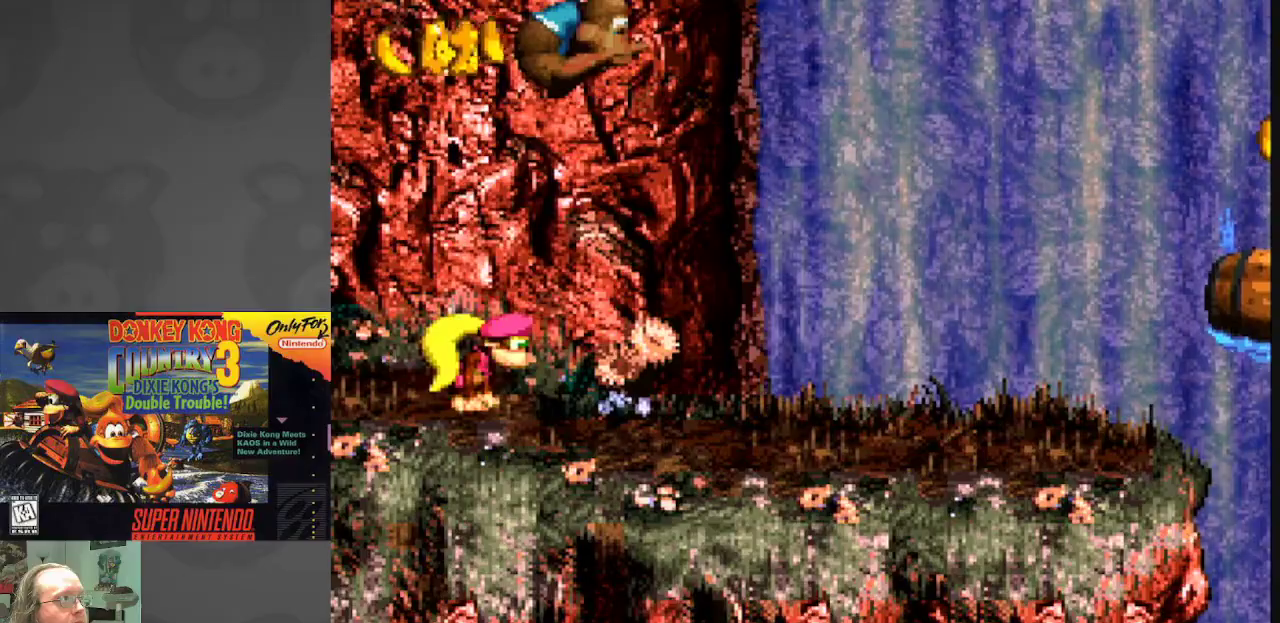
{"buttons": ["SELECT"], "events": [[17, "B", "up"], [33, "DPAD_UP", "up"], [300, "Y", "up"], [500, "SELECT", "down"]]}
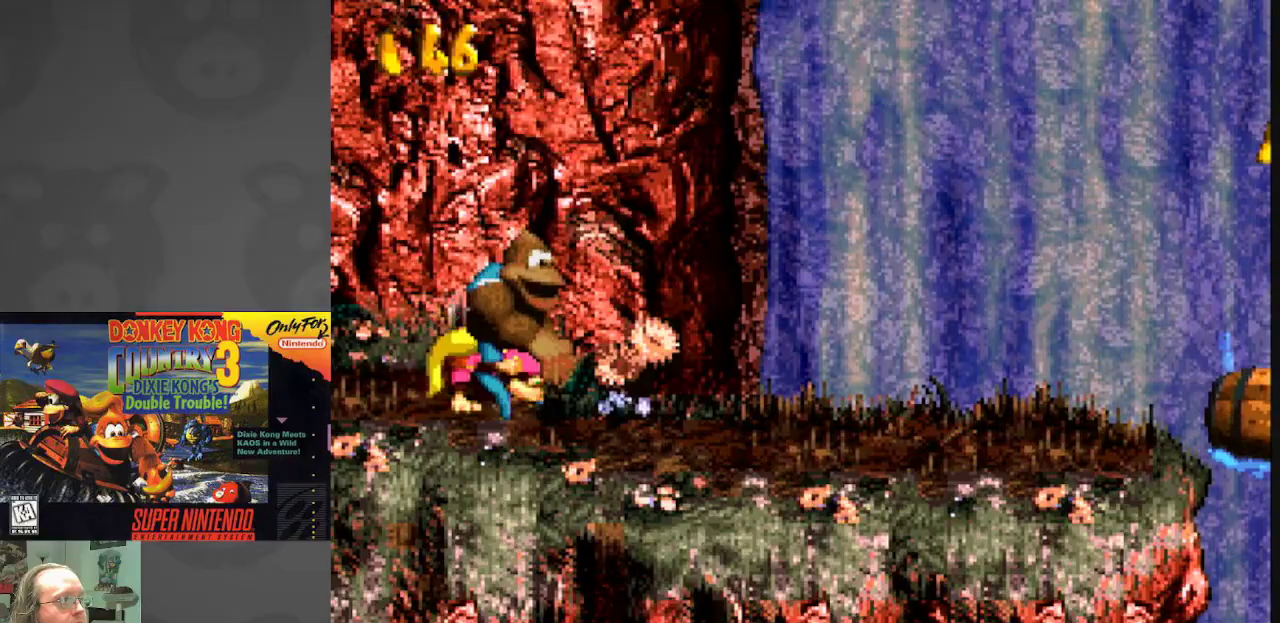
{"buttons": ["A"], "events": [[183, "SELECT", "up"], [417, "A", "down"]]}
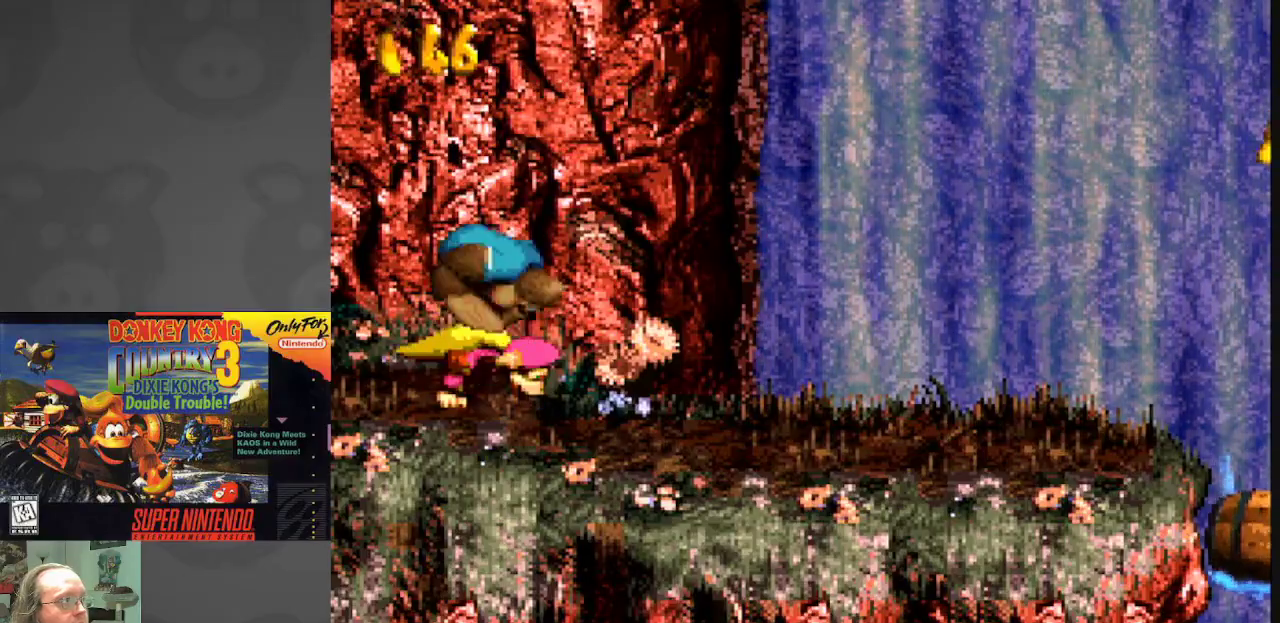
{"buttons": ["SELECT"], "events": [[83, "A", "up"], [500, "SELECT", "down"]]}